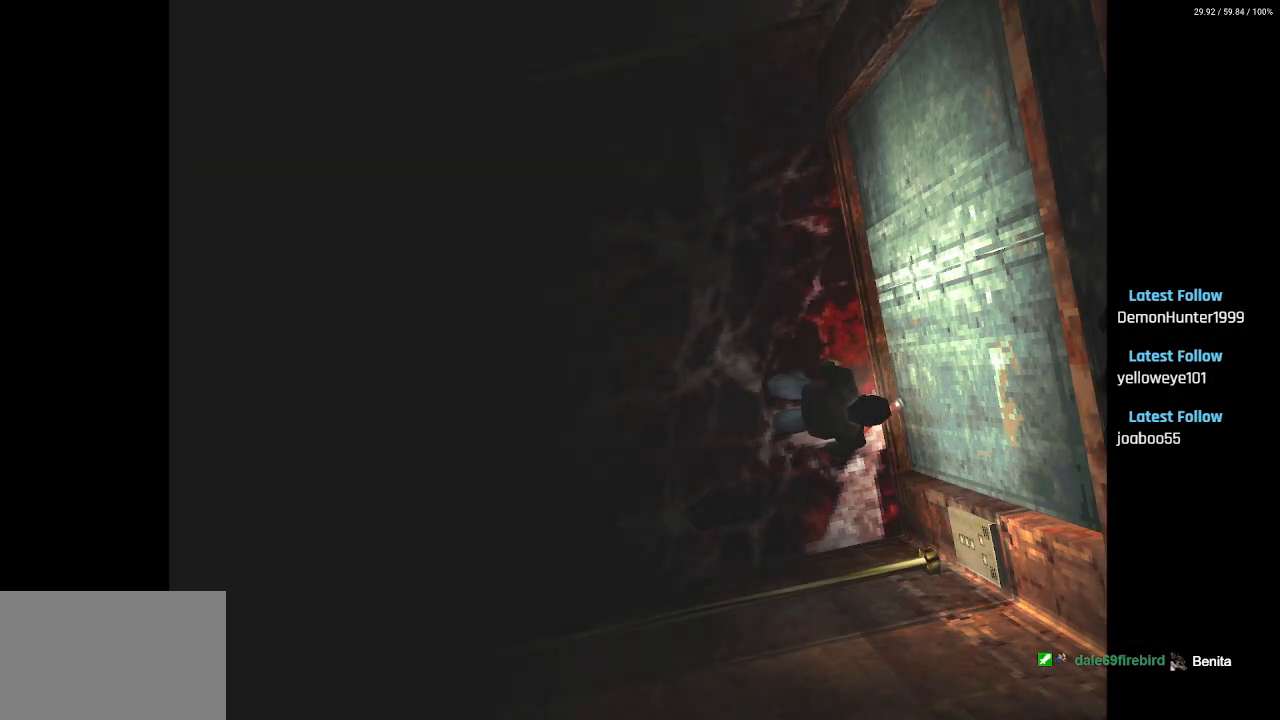
Gameplay with a controller (PlayStation layout); each line is a JSON object with the inputs held at the frame after it. "events" lists button and stick changes between this image and that frame as [ms after this image, input, new state], when the widget could be followed in between.
{"buttons": [], "left_stick": "center", "right_stick": "center", "events": []}
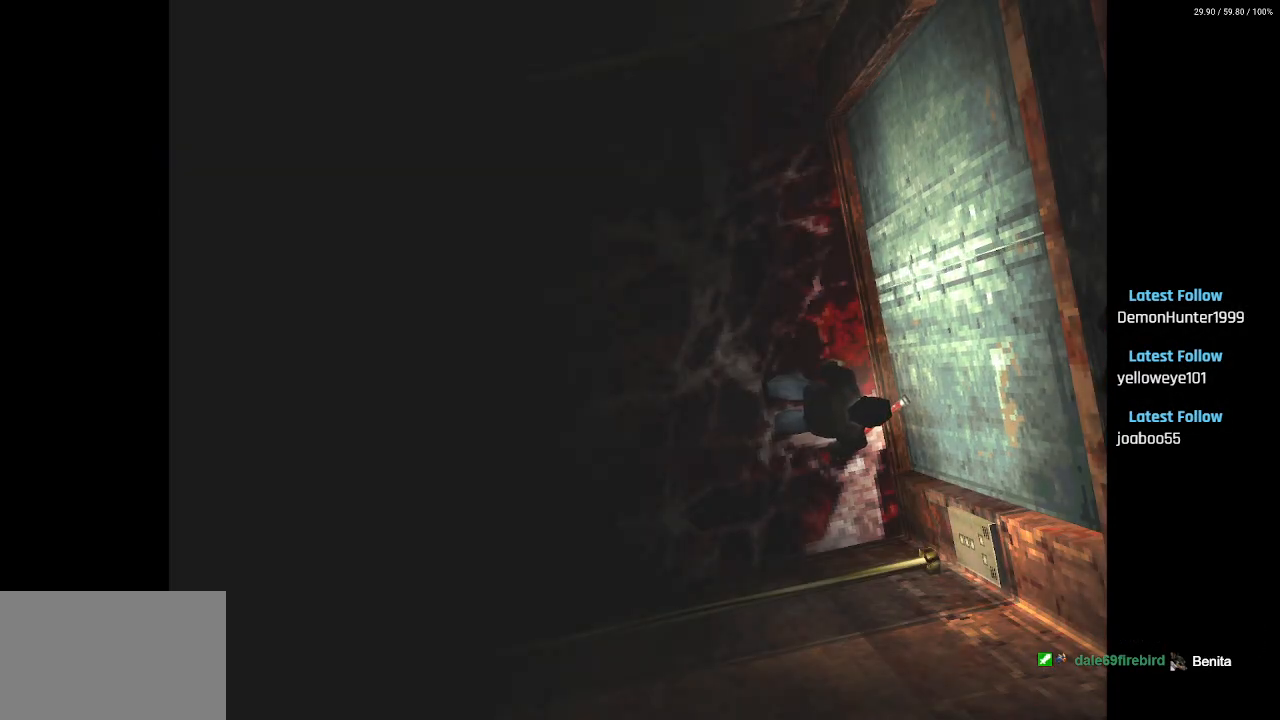
{"buttons": [], "left_stick": "center", "right_stick": "center", "events": []}
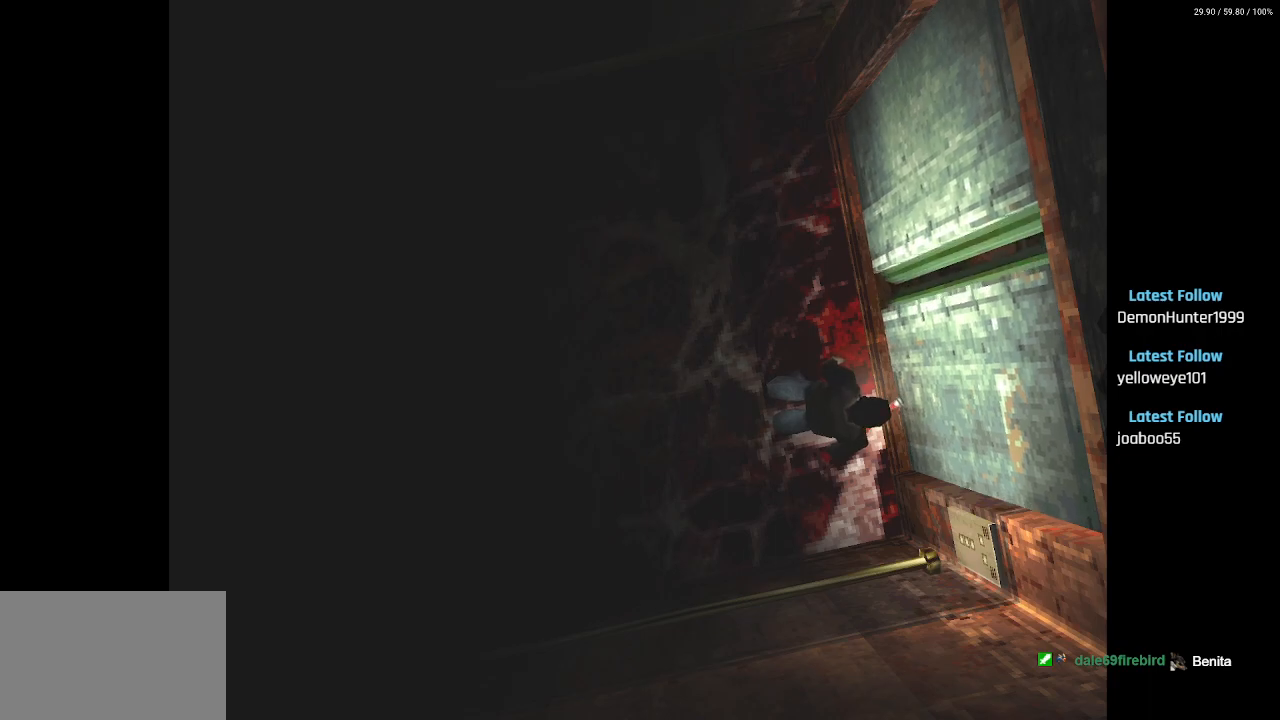
{"buttons": [], "left_stick": "center", "right_stick": "center", "events": []}
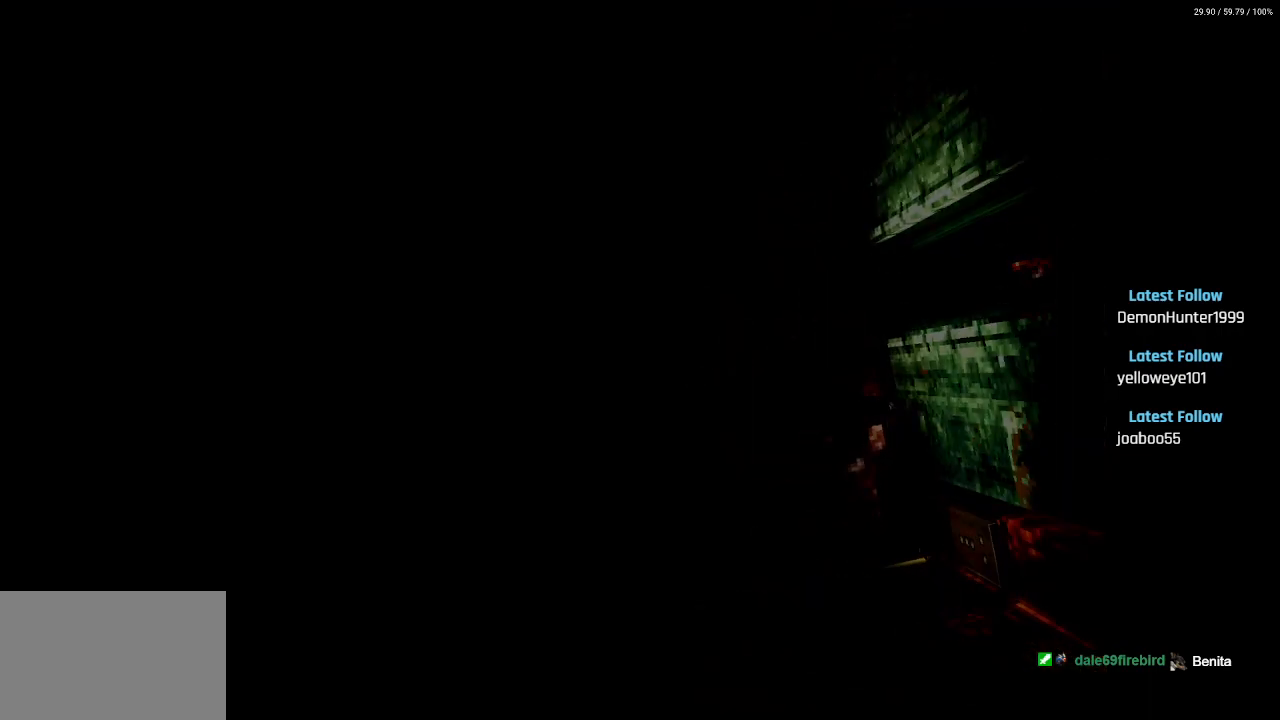
{"buttons": [], "left_stick": "center", "right_stick": "center", "events": []}
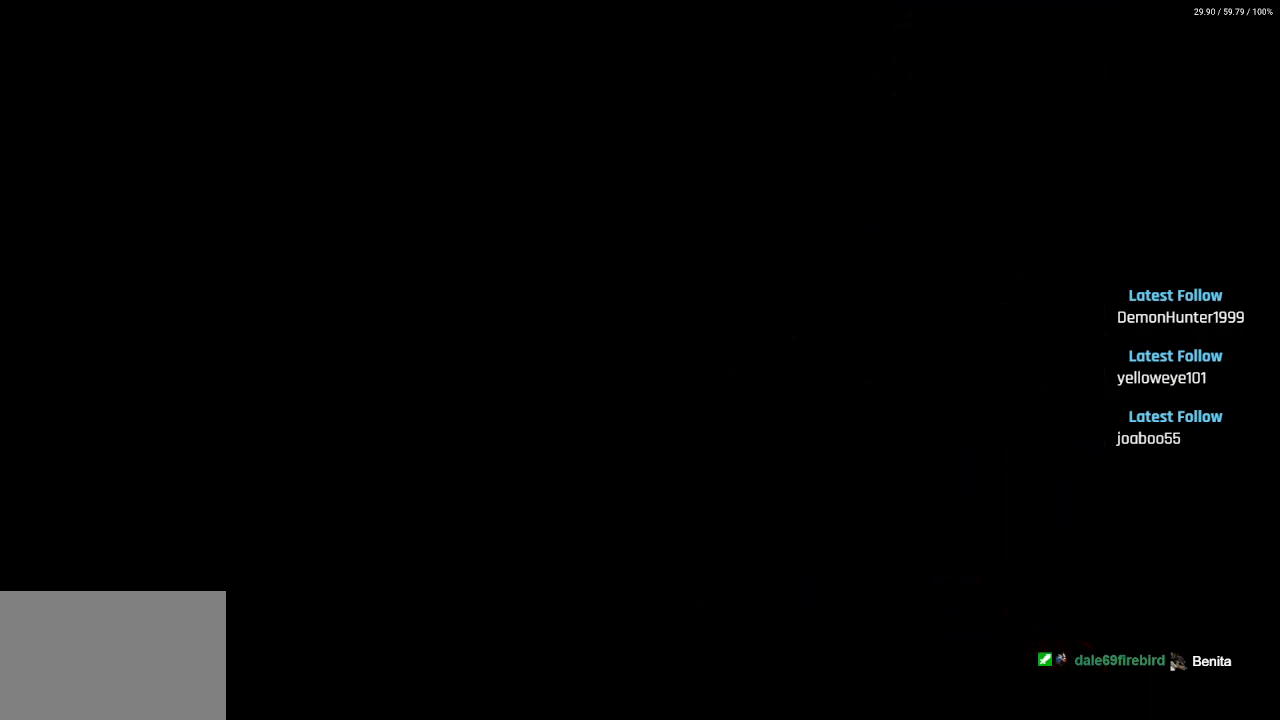
{"buttons": [], "left_stick": "center", "right_stick": "center", "events": []}
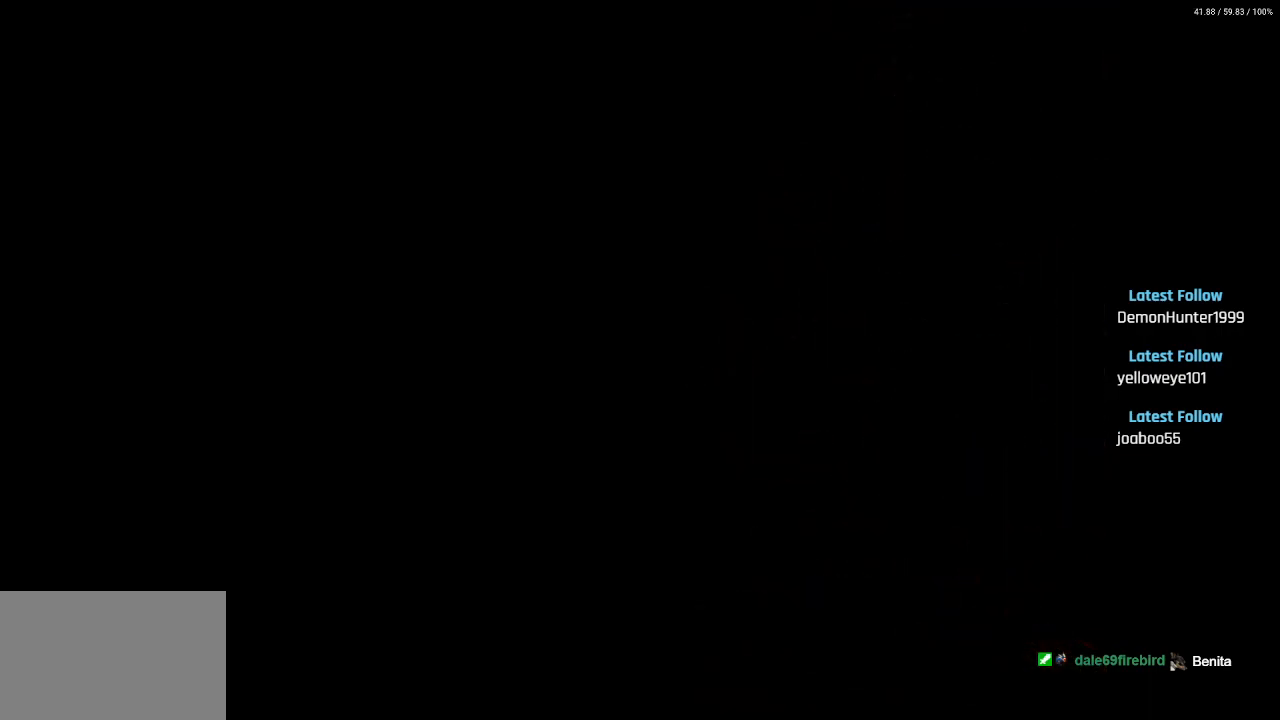
{"buttons": [], "left_stick": "center", "right_stick": "center", "events": []}
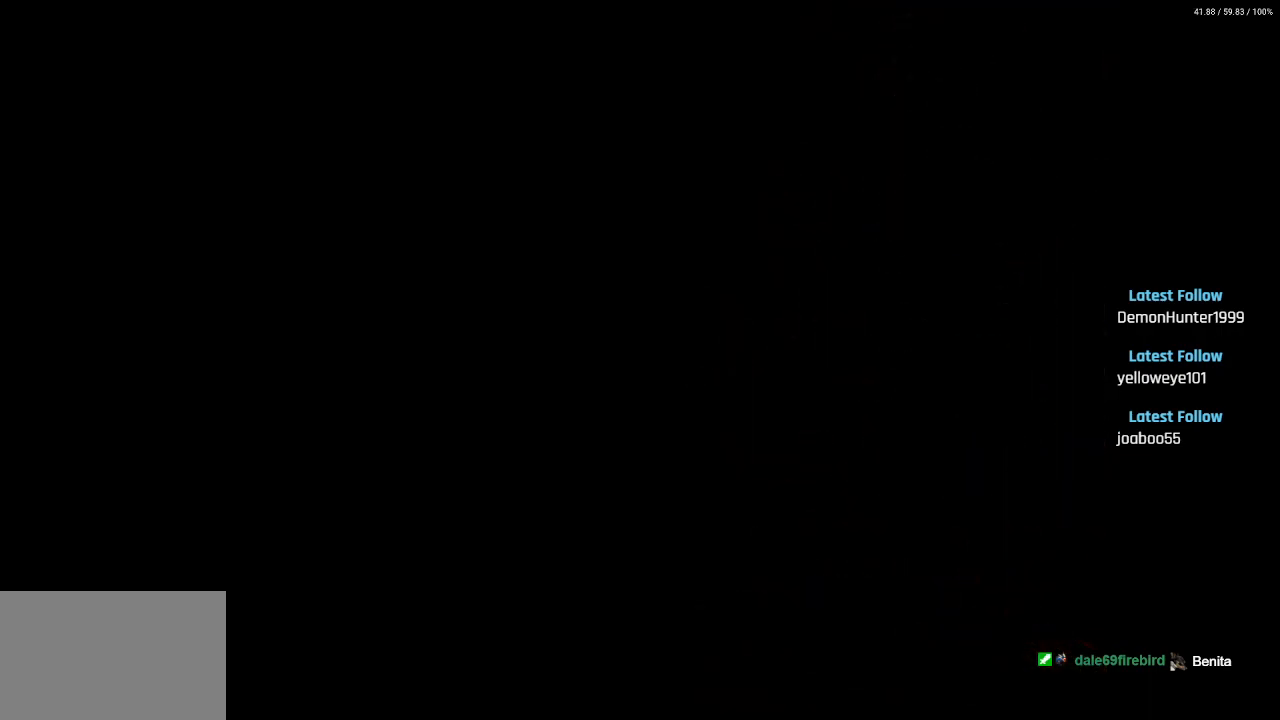
{"buttons": [], "left_stick": "center", "right_stick": "center", "events": []}
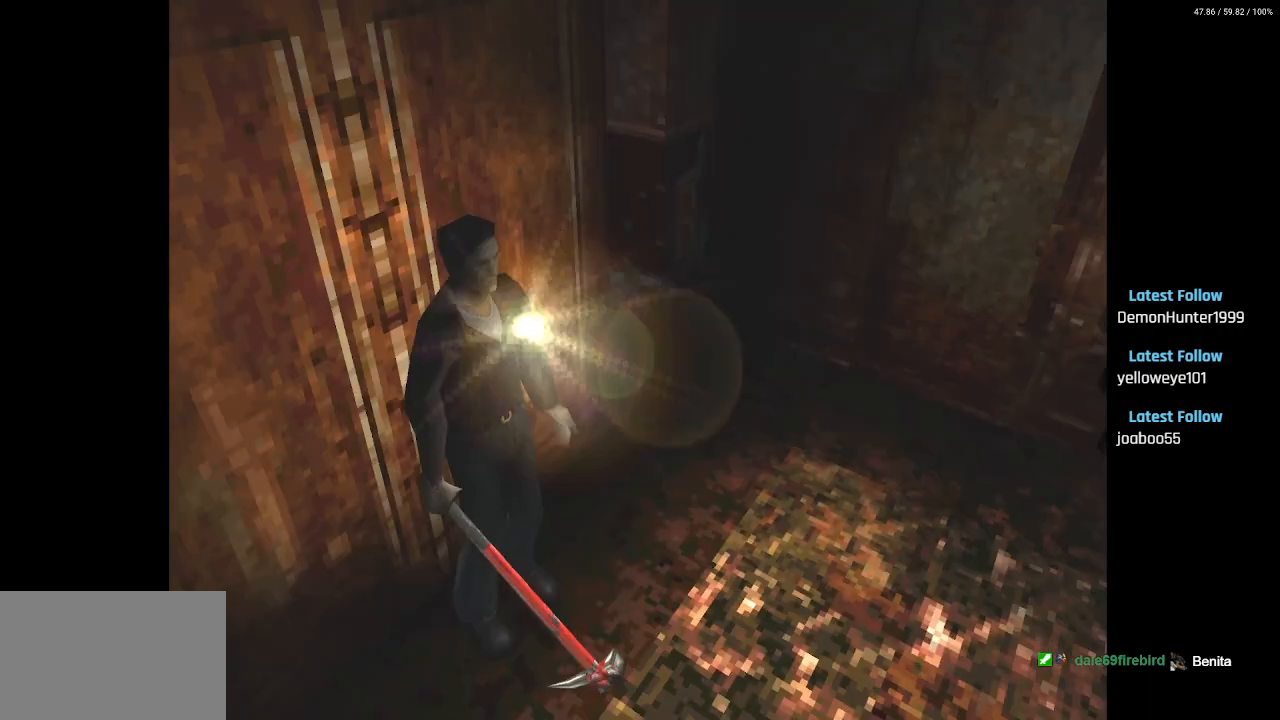
{"buttons": ["DPAD_UP"], "left_stick": "center", "right_stick": "center", "events": [[283, "DPAD_RIGHT", "down"], [400, "DPAD_UP", "down"], [433, "DPAD_RIGHT", "up"]]}
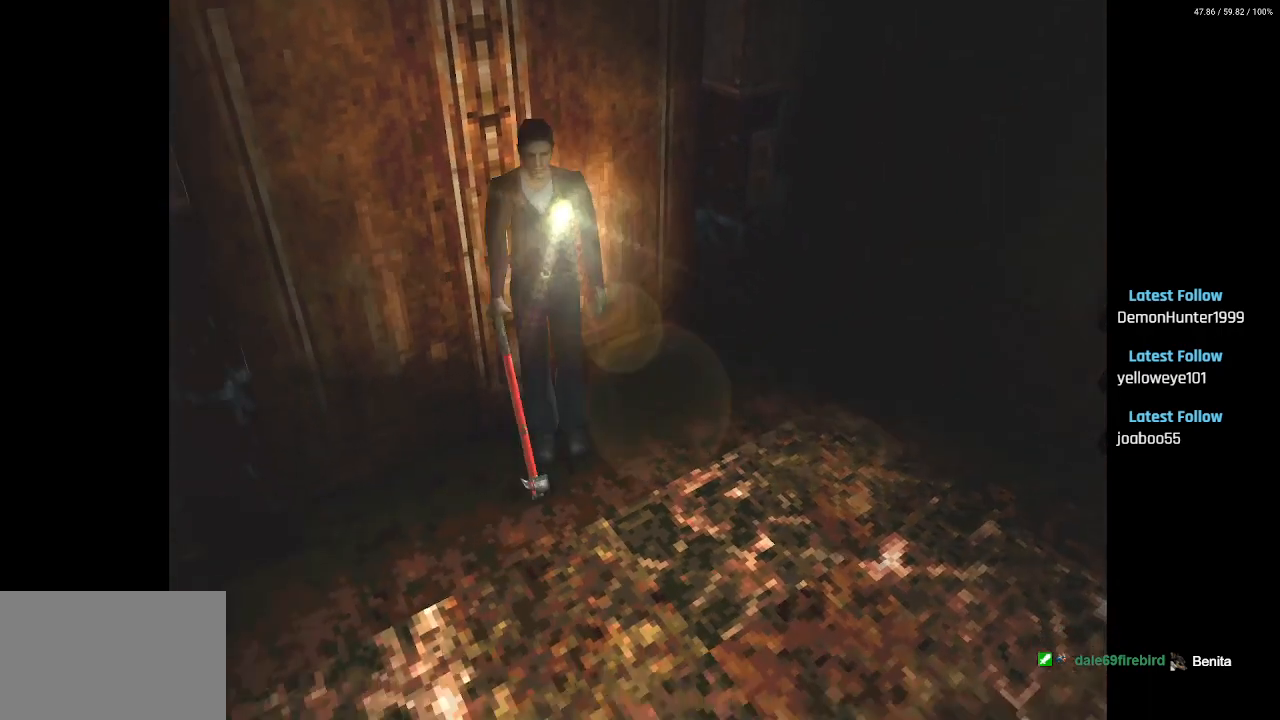
{"buttons": ["DPAD_UP"], "left_stick": "center", "right_stick": "center", "events": []}
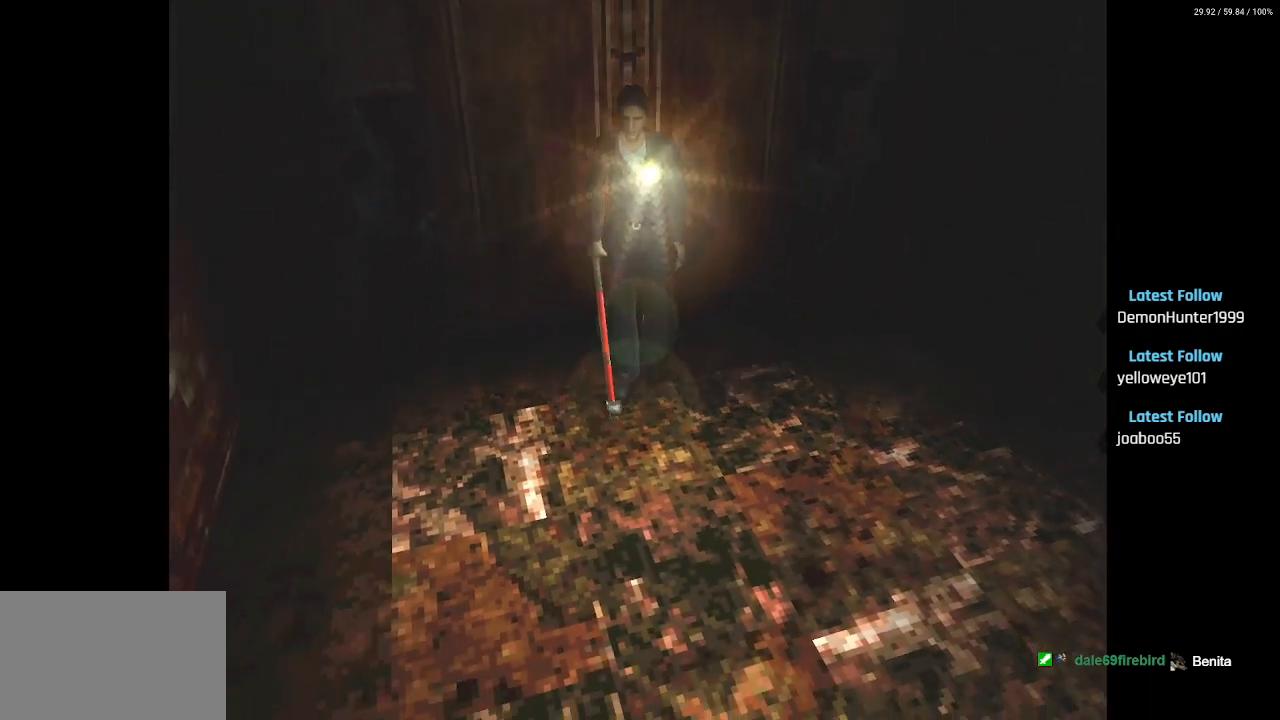
{"buttons": ["DPAD_UP", "DPAD_LEFT"], "left_stick": "center", "right_stick": "center", "events": [[167, "DPAD_LEFT", "down"]]}
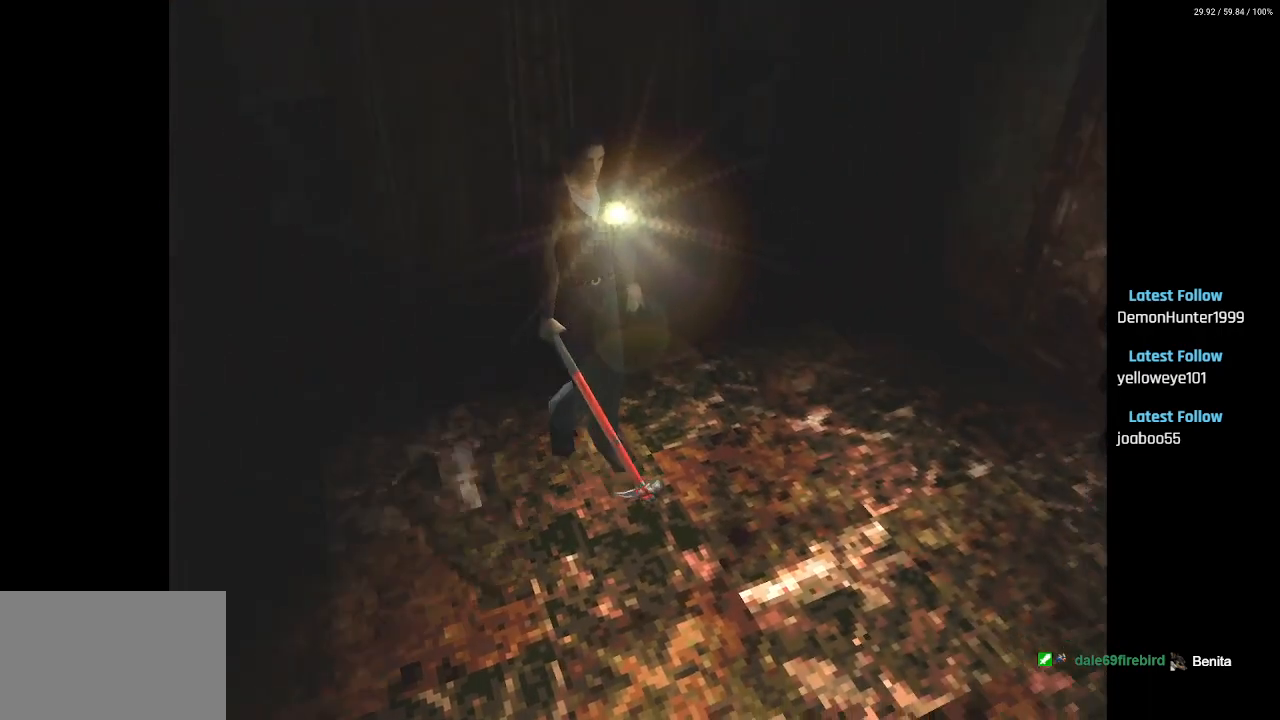
{"buttons": ["DPAD_UP"], "left_stick": "center", "right_stick": "center", "events": [[317, "DPAD_LEFT", "up"]]}
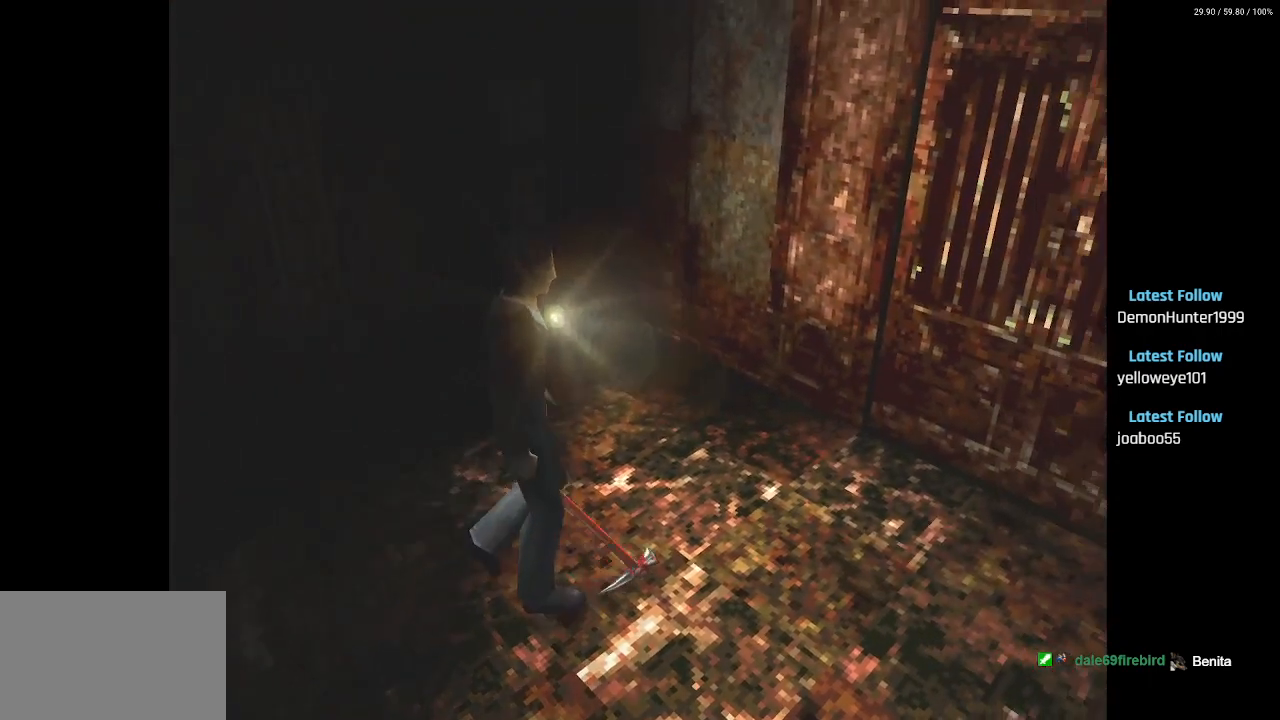
{"buttons": ["DPAD_UP"], "left_stick": "center", "right_stick": "center", "events": []}
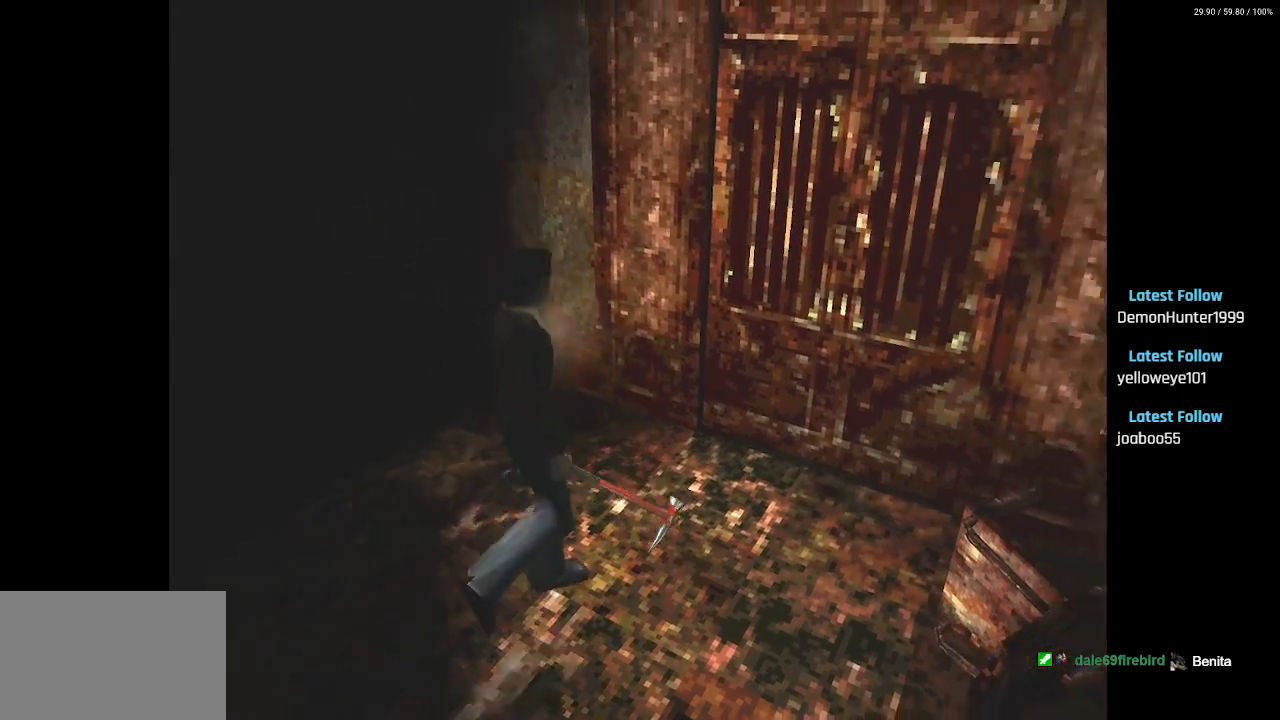
{"buttons": ["DPAD_UP"], "left_stick": "center", "right_stick": "center", "events": []}
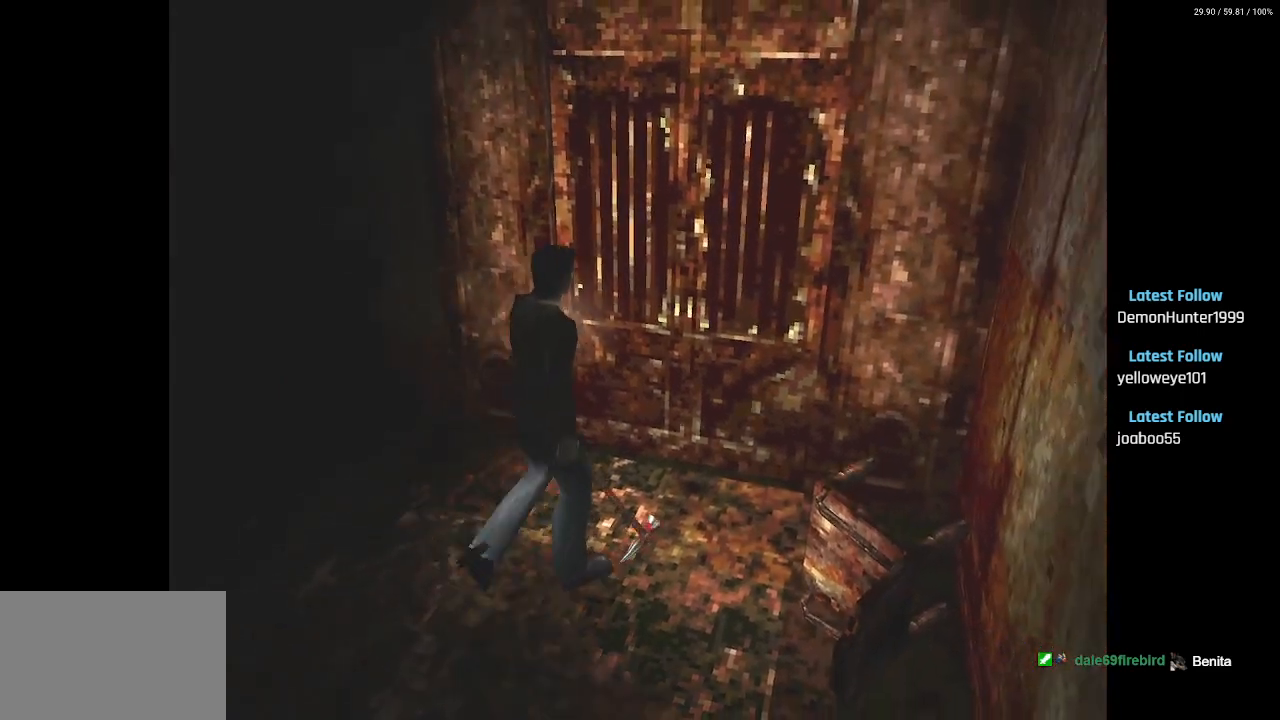
{"buttons": ["CROSS", "DPAD_UP", "DPAD_LEFT"], "left_stick": "center", "right_stick": "center", "events": [[150, "DPAD_LEFT", "down"], [250, "CROSS", "down"], [367, "CROSS", "up"], [433, "CROSS", "down"]]}
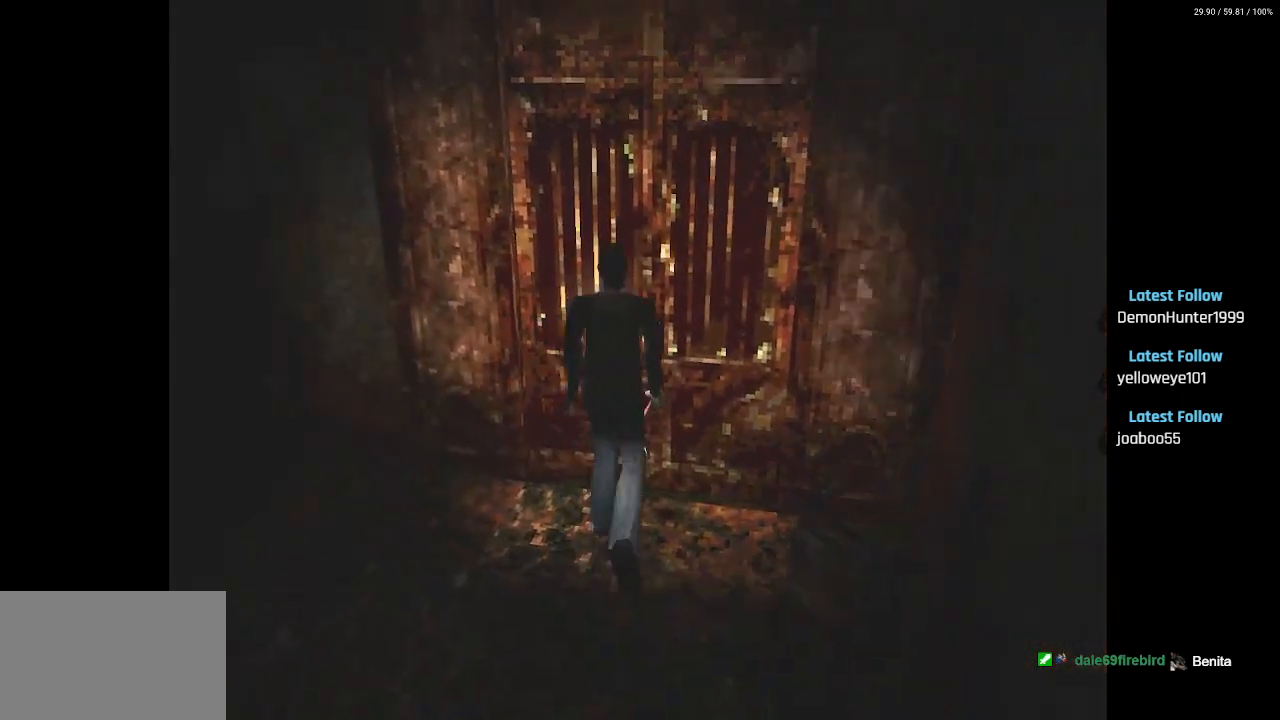
{"buttons": [], "left_stick": "center", "right_stick": "center", "events": [[17, "DPAD_LEFT", "up"], [33, "CROSS", "up"], [100, "CROSS", "down"], [217, "CROSS", "up"], [283, "CROSS", "down"], [350, "DPAD_UP", "up"], [383, "CROSS", "up"]]}
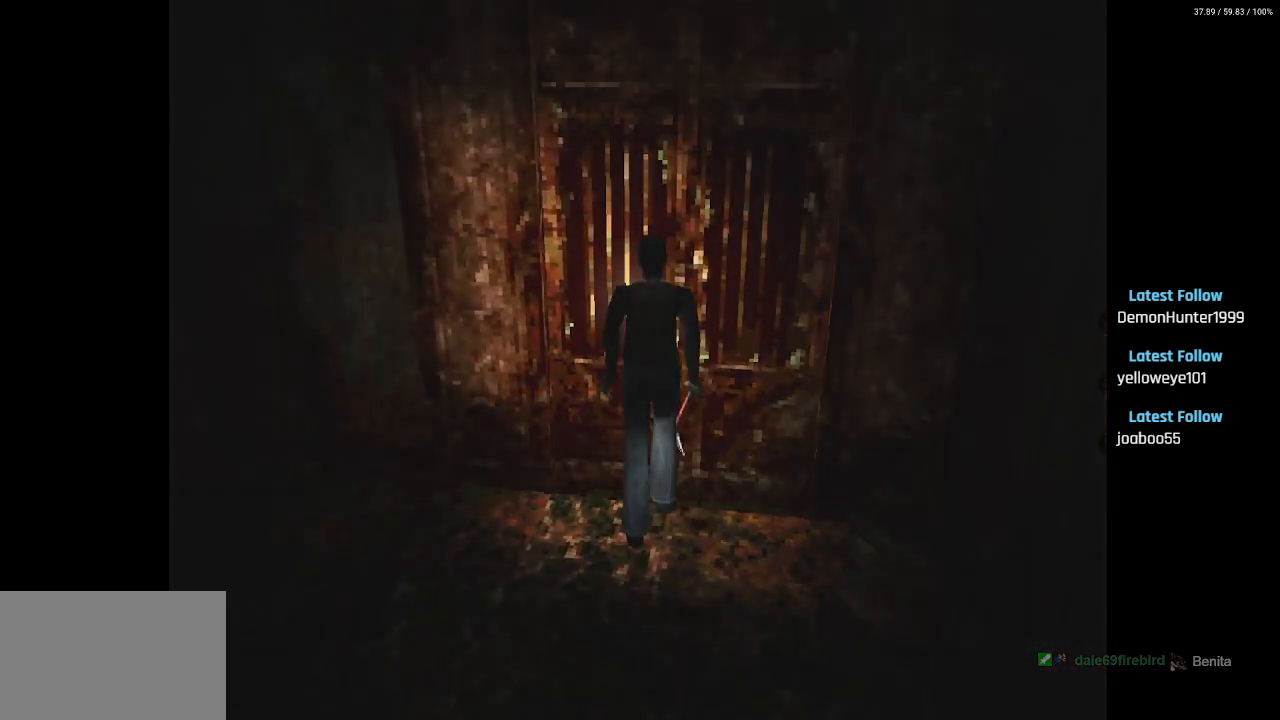
{"buttons": [], "left_stick": "center", "right_stick": "center", "events": []}
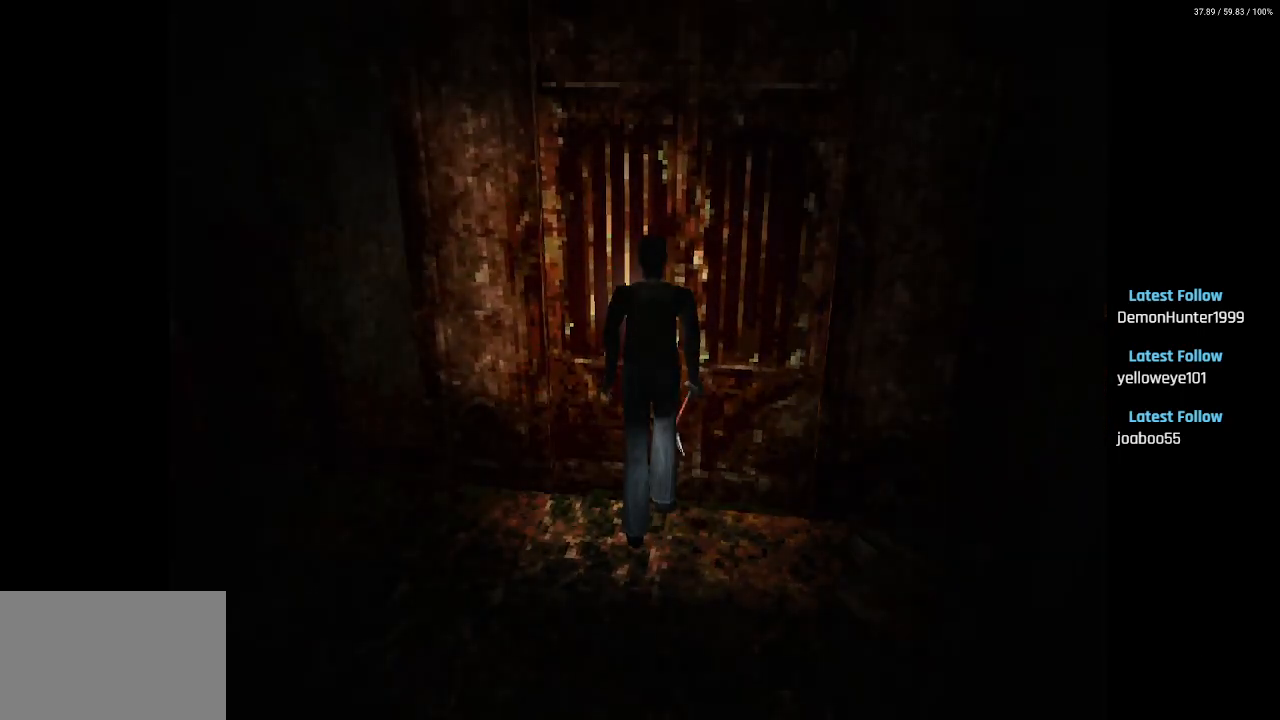
{"buttons": [], "left_stick": "center", "right_stick": "center", "events": []}
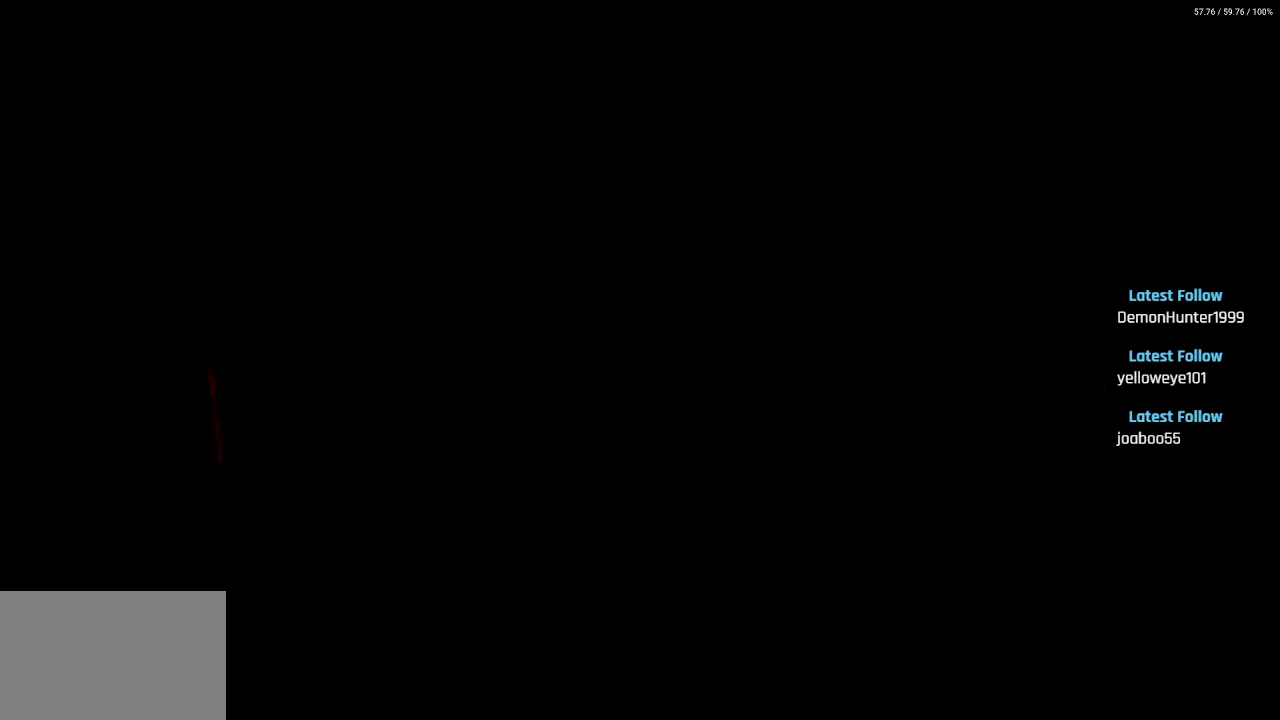
{"buttons": [], "left_stick": "center", "right_stick": "center", "events": []}
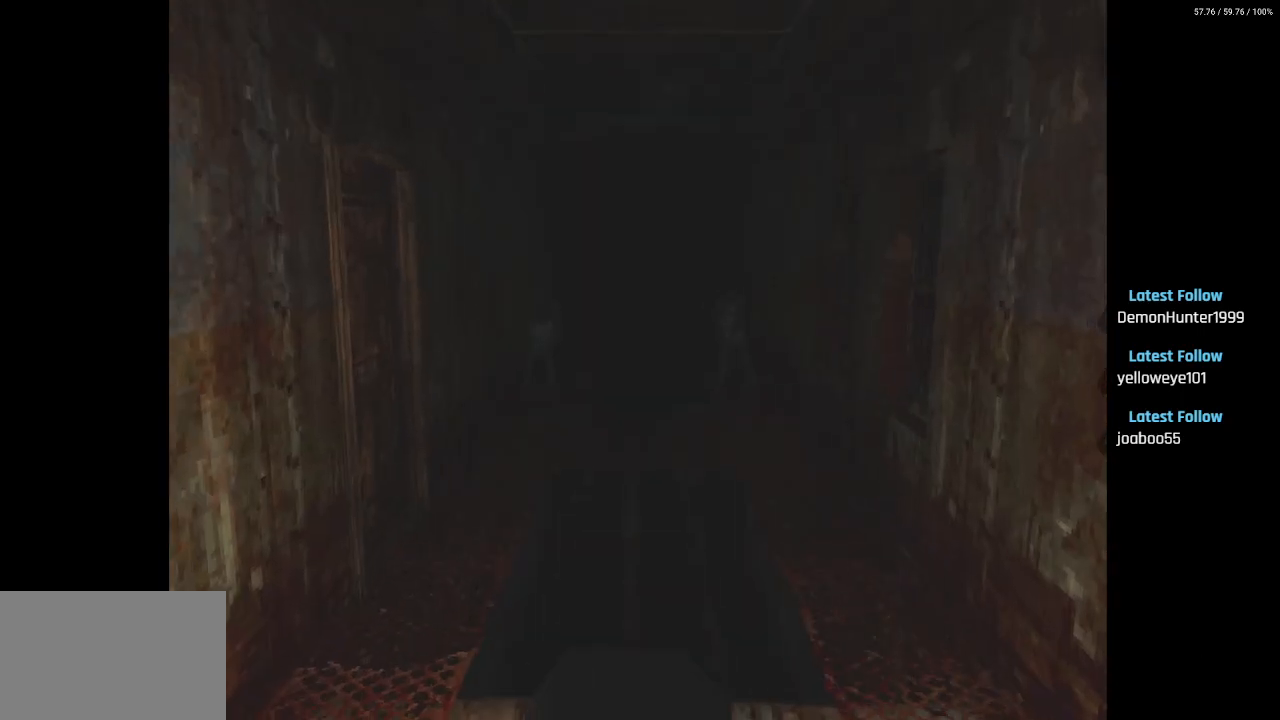
{"buttons": ["DPAD_RIGHT"], "left_stick": "center", "right_stick": "center", "events": [[467, "DPAD_RIGHT", "down"]]}
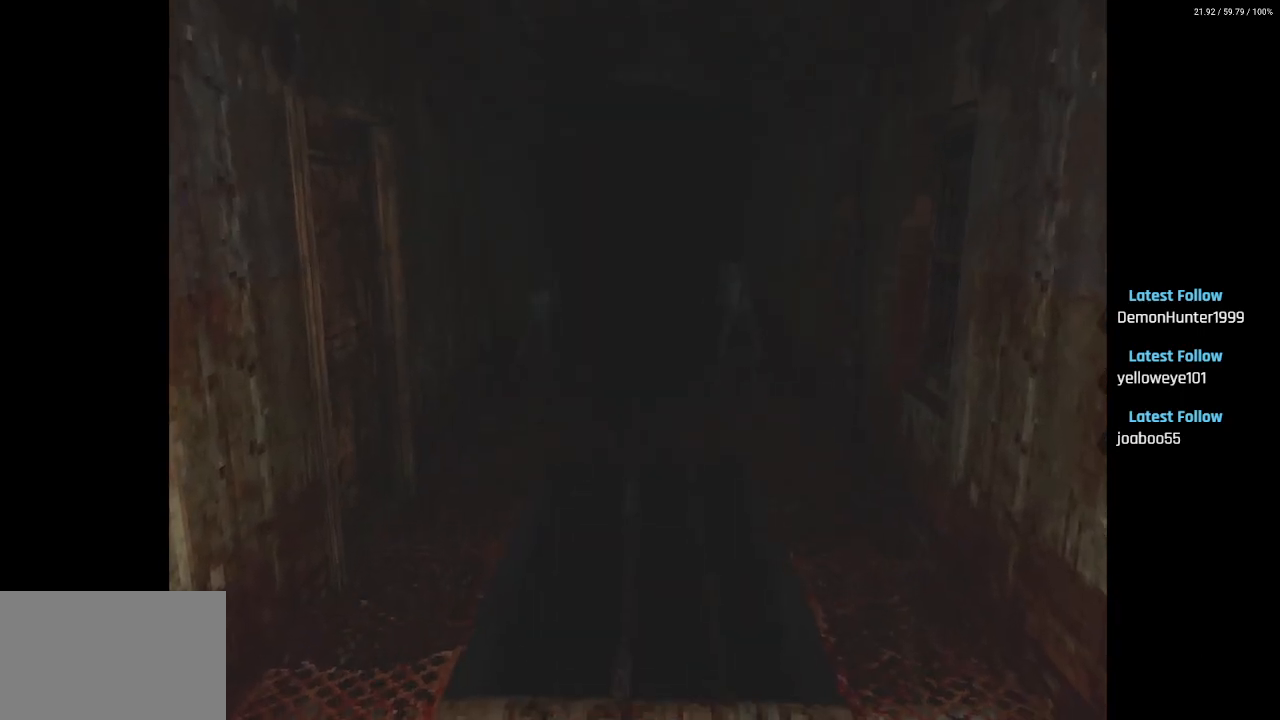
{"buttons": [], "left_stick": "center", "right_stick": "center", "events": [[100, "DPAD_RIGHT", "up"]]}
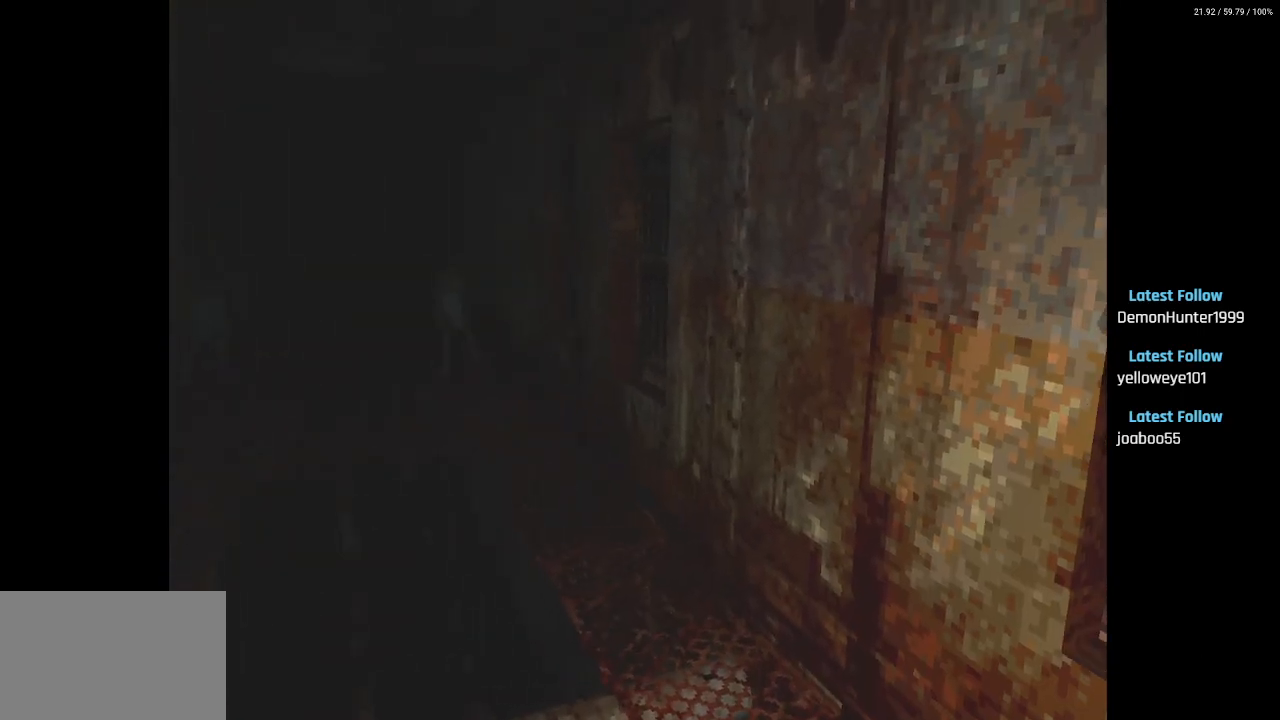
{"buttons": ["DPAD_LEFT"], "left_stick": "center", "right_stick": "center", "events": [[150, "DPAD_LEFT", "down"]]}
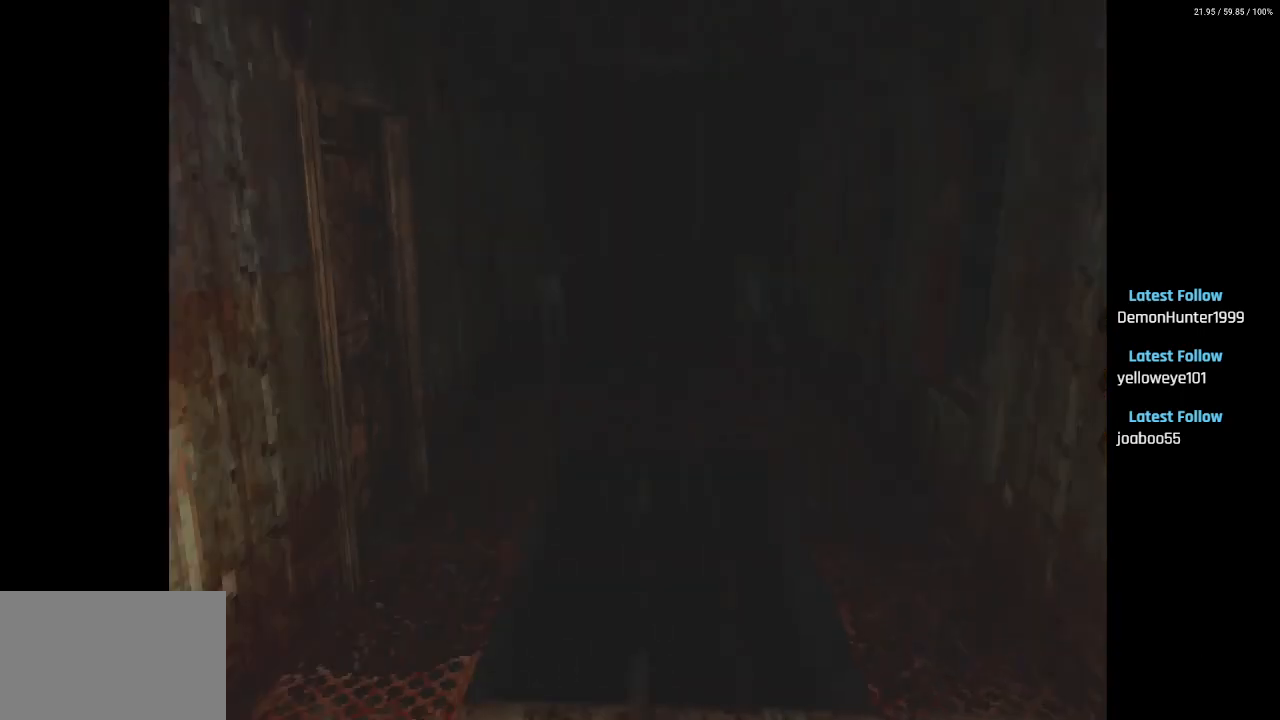
{"buttons": ["DPAD_RIGHT"], "left_stick": "center", "right_stick": "center", "events": [[67, "DPAD_LEFT", "up"], [500, "DPAD_RIGHT", "down"]]}
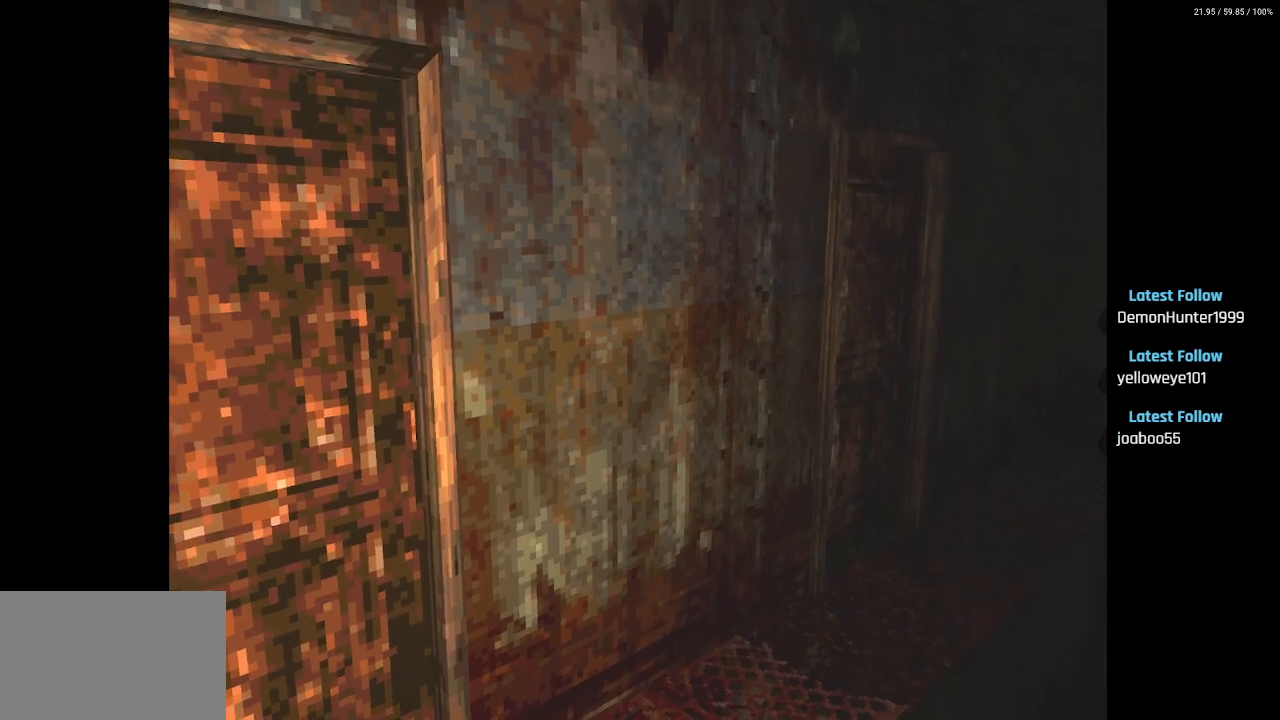
{"buttons": [], "left_stick": "center", "right_stick": "center", "events": [[233, "DPAD_RIGHT", "up"]]}
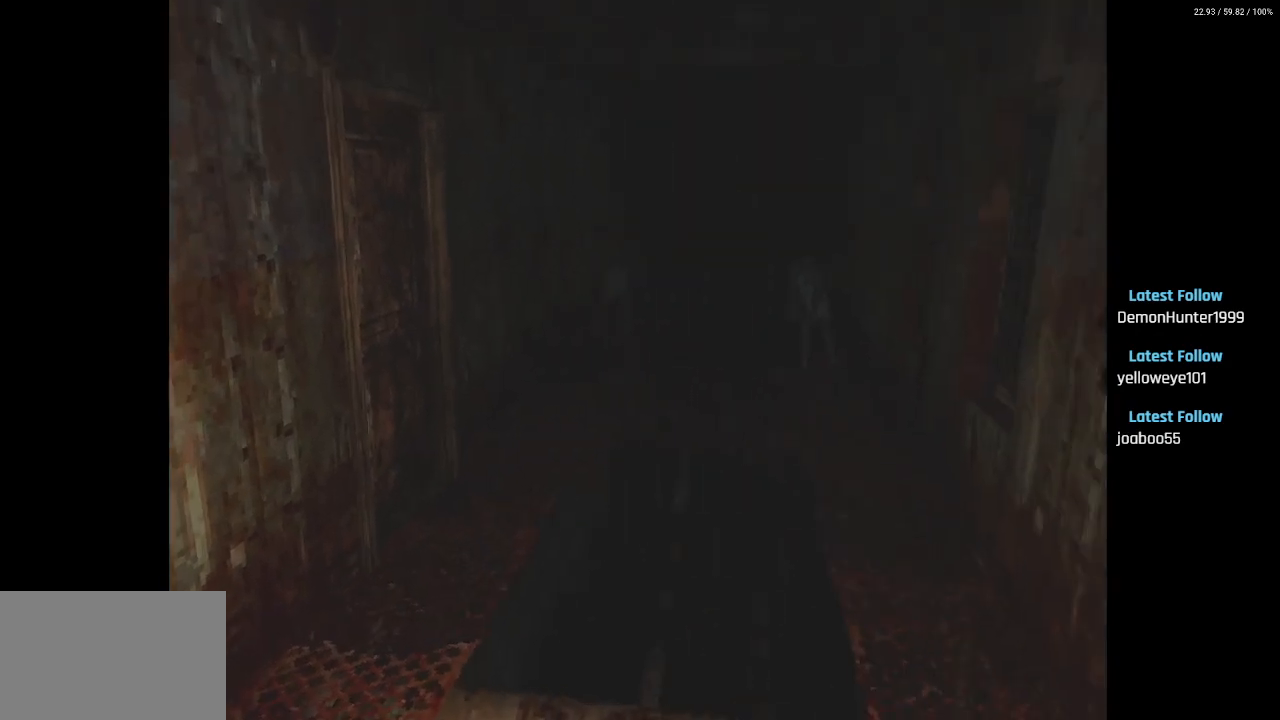
{"buttons": [], "left_stick": "center", "right_stick": "center"}
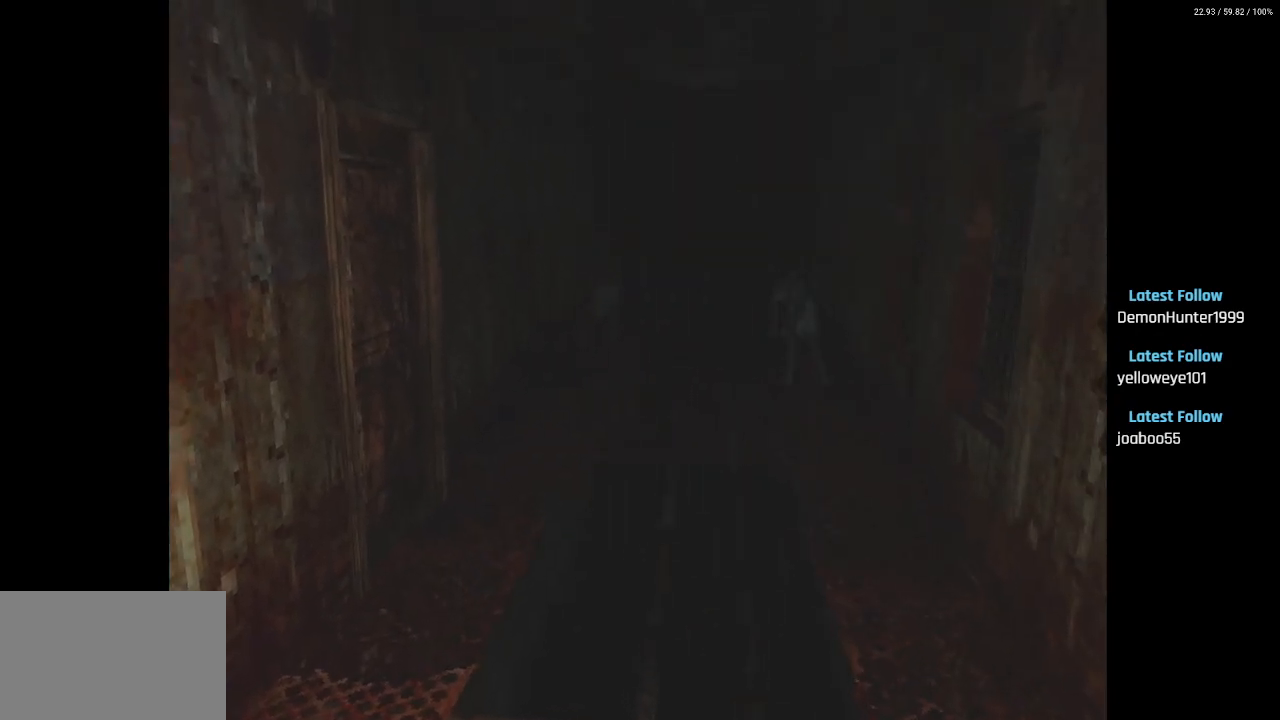
{"buttons": ["DPAD_RIGHT"], "left_stick": "center", "right_stick": "center", "events": [[267, "DPAD_RIGHT", "down"]]}
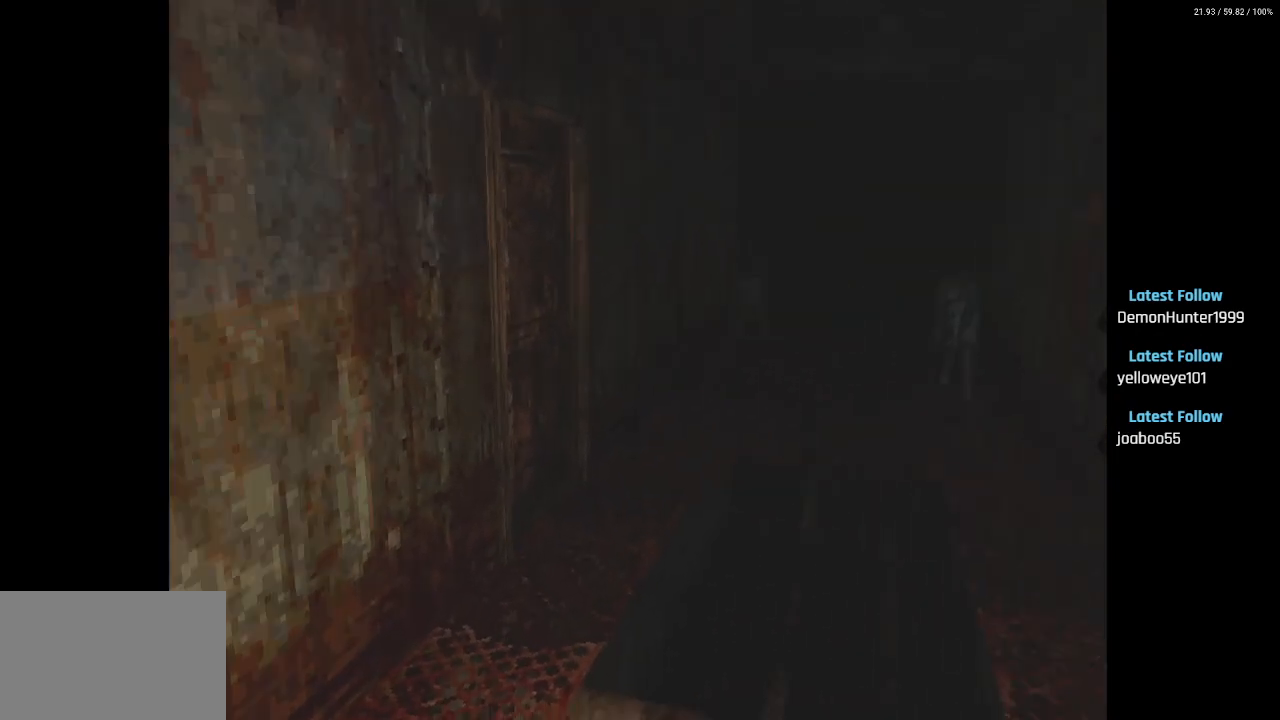
{"buttons": ["SQUARE", "DPAD_UP"], "left_stick": "center", "right_stick": "center", "events": [[150, "DPAD_UP", "down"], [183, "DPAD_RIGHT", "up"], [267, "SQUARE", "down"]]}
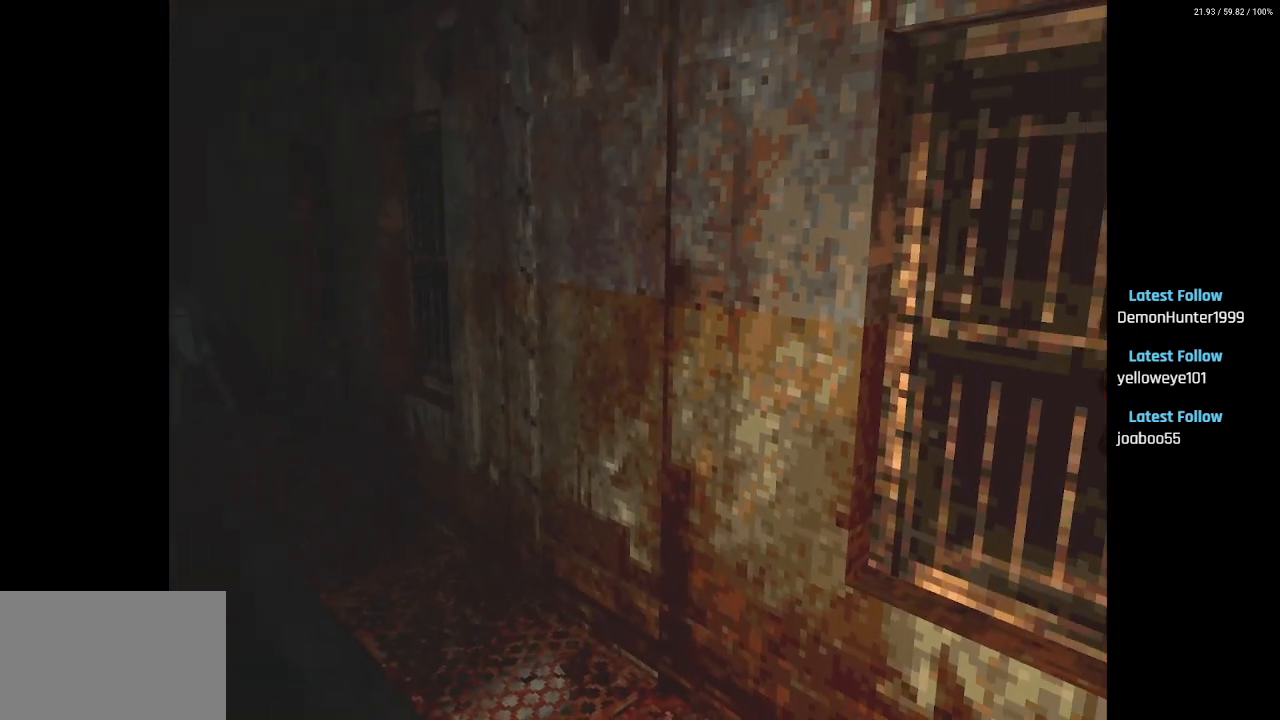
{"buttons": ["SQUARE", "DPAD_UP"], "left_stick": "center", "right_stick": "center", "events": [[67, "DPAD_LEFT", "down"], [267, "DPAD_LEFT", "up"]]}
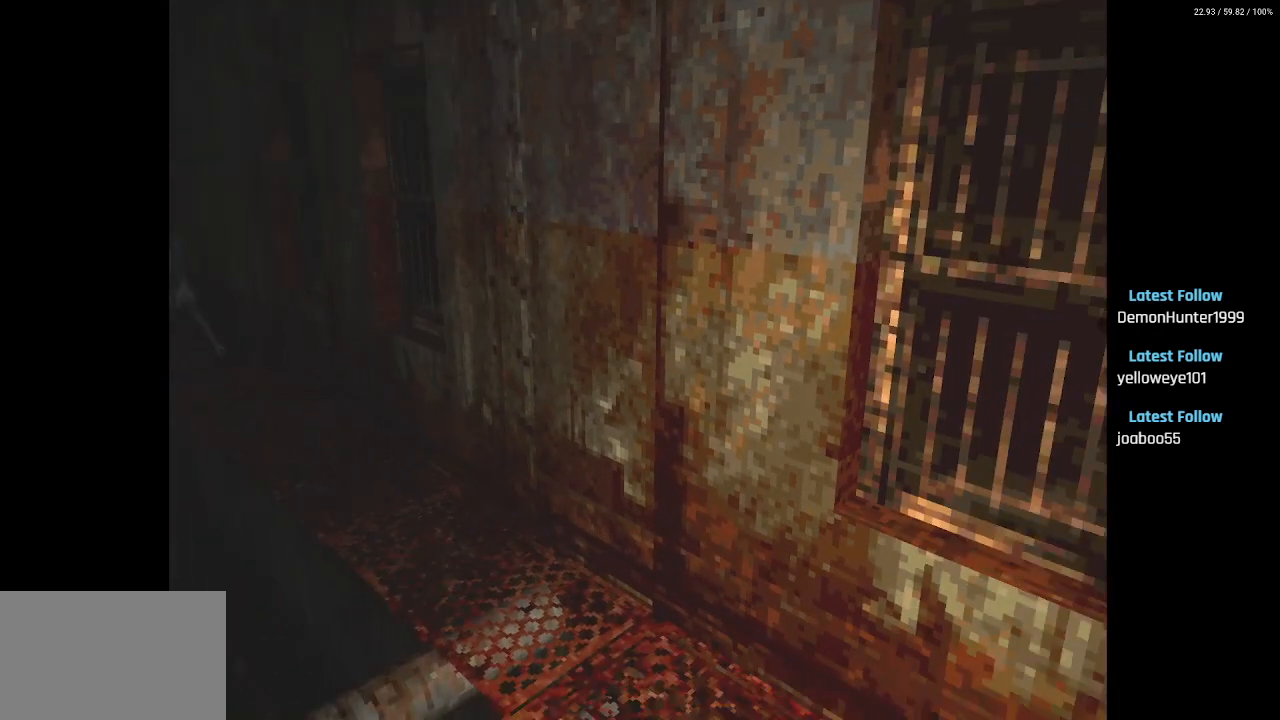
{"buttons": ["SQUARE", "DPAD_UP"], "left_stick": "center", "right_stick": "center", "events": [[267, "DPAD_LEFT", "down"], [500, "DPAD_LEFT", "up"]]}
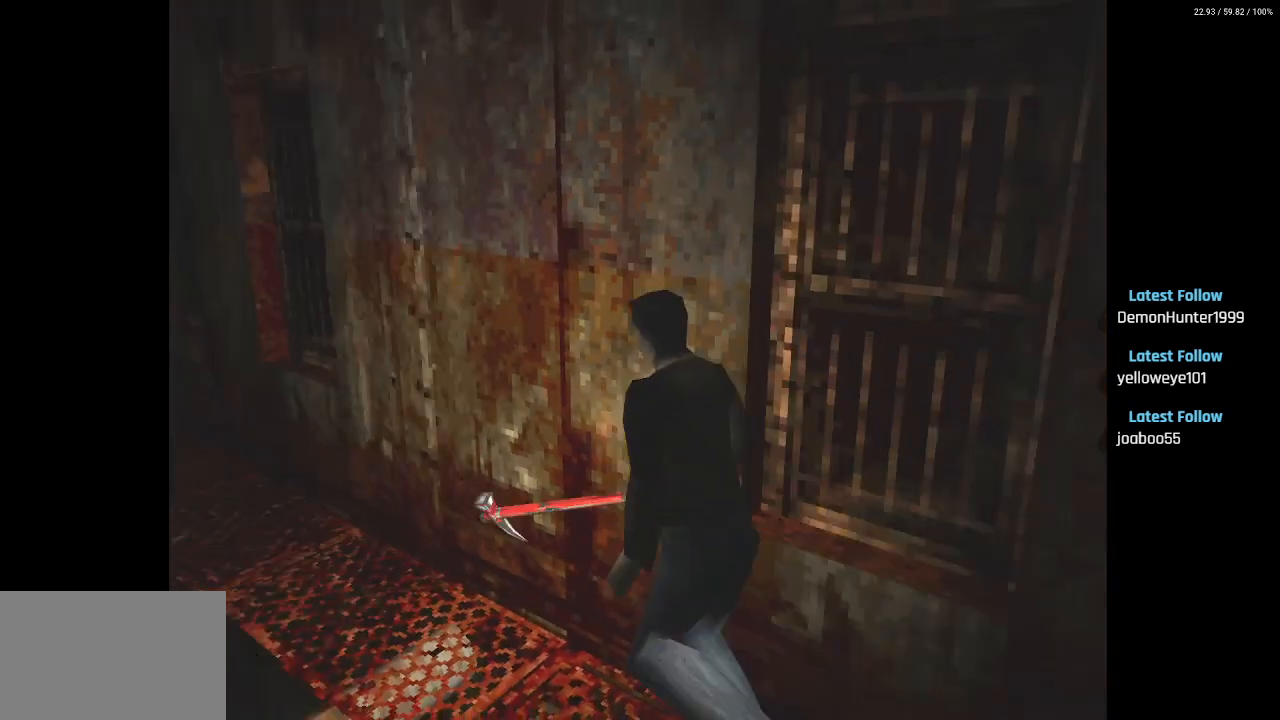
{"buttons": ["SQUARE", "DPAD_UP", "DPAD_RIGHT"], "left_stick": "center", "right_stick": "center", "events": [[367, "DPAD_RIGHT", "down"]]}